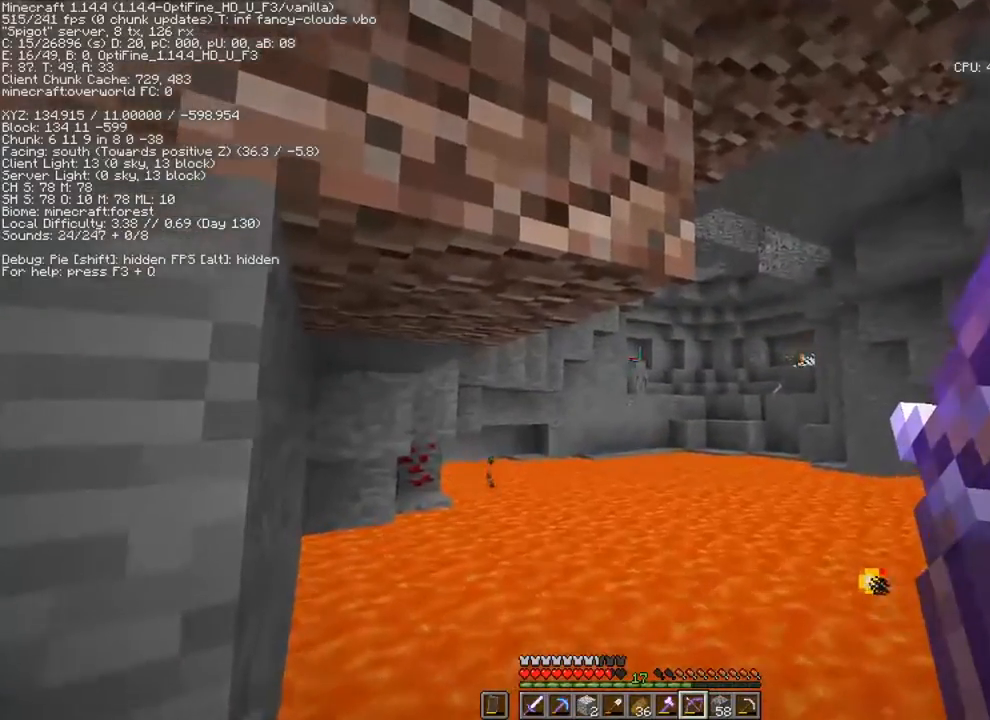
Gameplay with keyboard and mouse; each line is a JSON object with the keys and mouse buttons held at the frame after it. "events" lists presses ("down") and releases ("up") of "1", "2", "3", "4", "5", "a", "alt", "c", "caps_lock", "ctrl", "d", "e", "f", "g", "q", "r", "s", "shift", "space", "t", "tab", "v", "w", "x", "z", "mouse_left", "mouse_wheel" and "mouse_right" between this image and that frame as [ms after this image, input, new state], when the widget could be followed in between. "mouse_left", "mouse_wheel", "mouse_right" = the "left", "wheel", "right" buttons of the "mouse" list. No other keys are recorded. Fast repeated clicks can show as one long hold. "wheel" means that the mouse wheel is clicked or scrolled. "mouse_move" is the direction in which the mouse moves at that frame (one of eight, or "still"), when it could be read.
{"keys": [], "mouse": ["right"], "mouse_move": "still", "events": []}
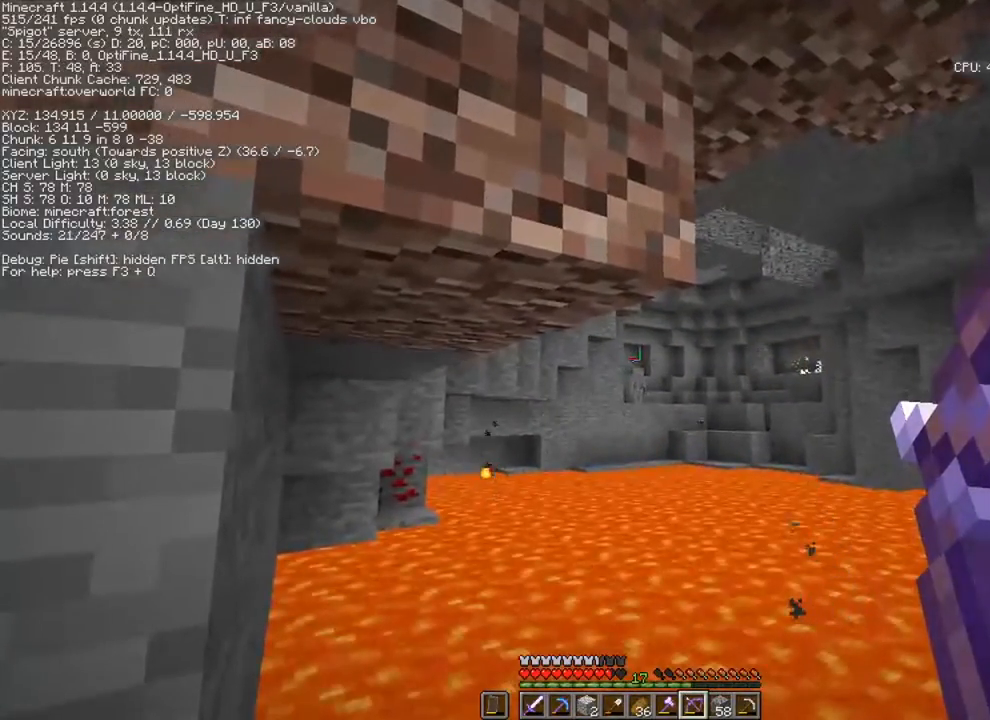
{"keys": [], "mouse": ["right"], "mouse_move": "still", "events": []}
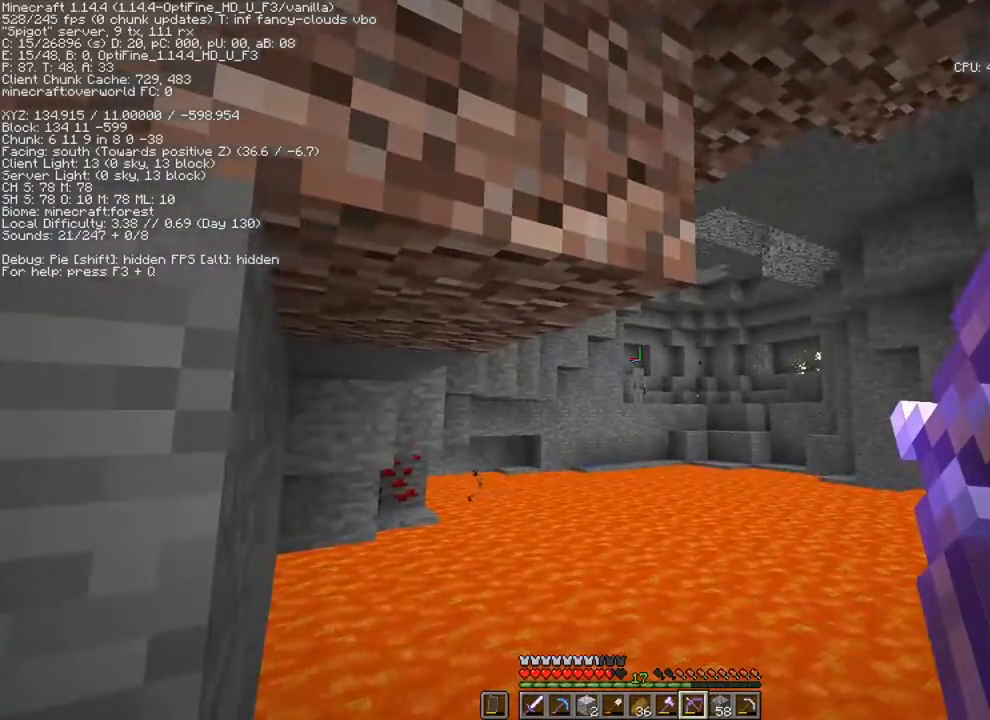
{"keys": ["e"], "mouse": [], "mouse_move": "still", "events": [[200, "mouse_right", "up"], [400, "e", "down"]]}
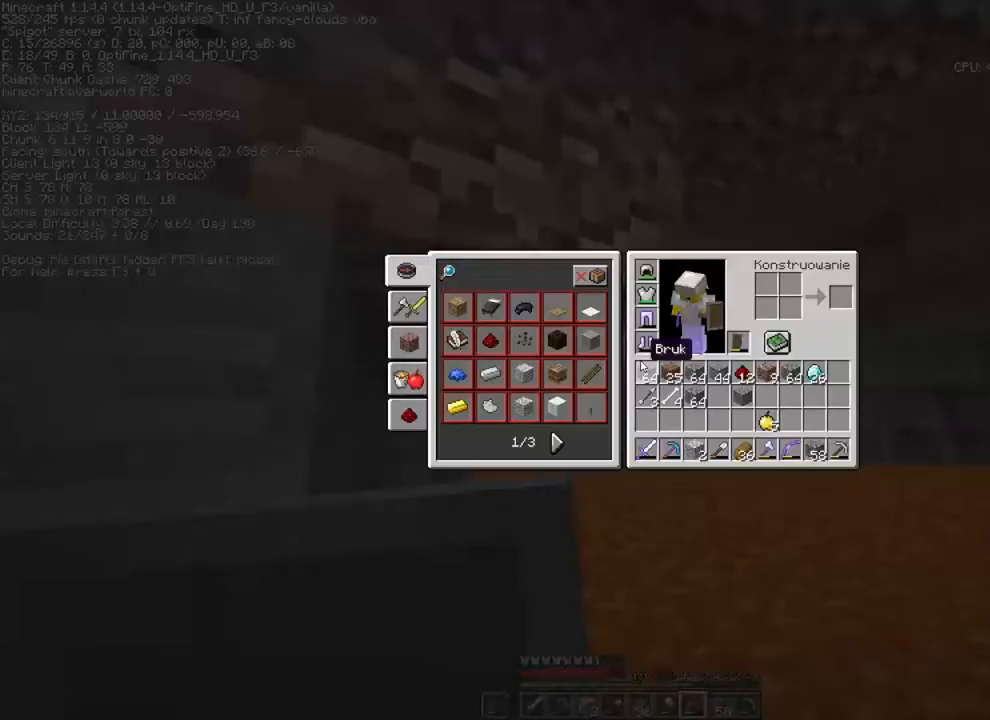
{"keys": ["e"], "mouse": [], "mouse_move": "still", "events": [[33, "e", "up"], [501, "e", "down"]]}
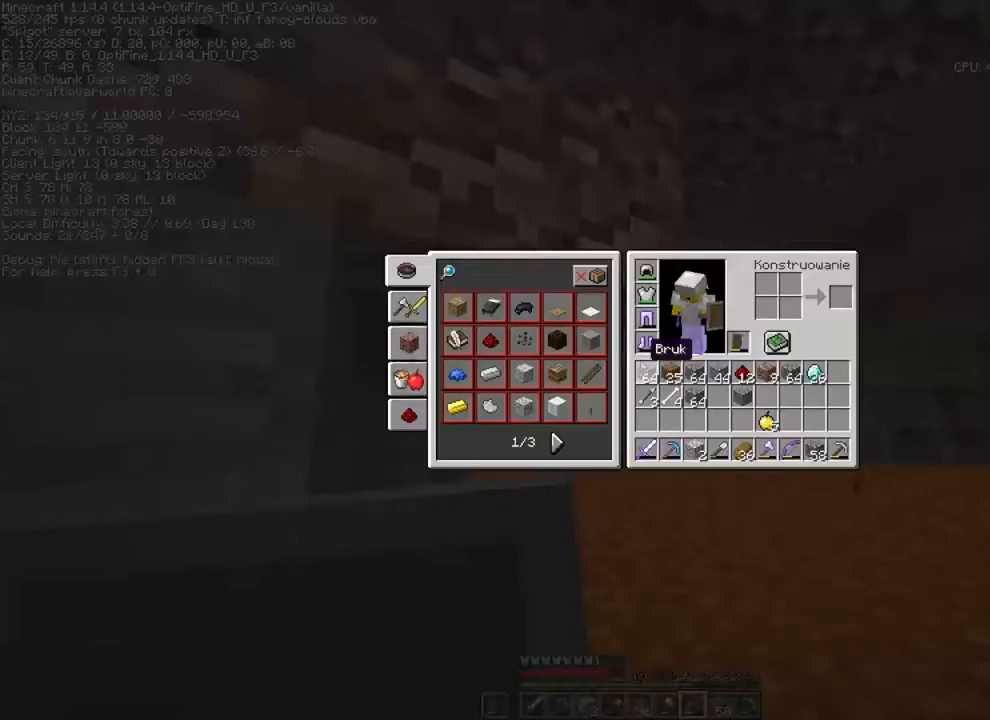
{"keys": [], "mouse": [], "mouse_move": "still", "events": [[166, "e", "up"]]}
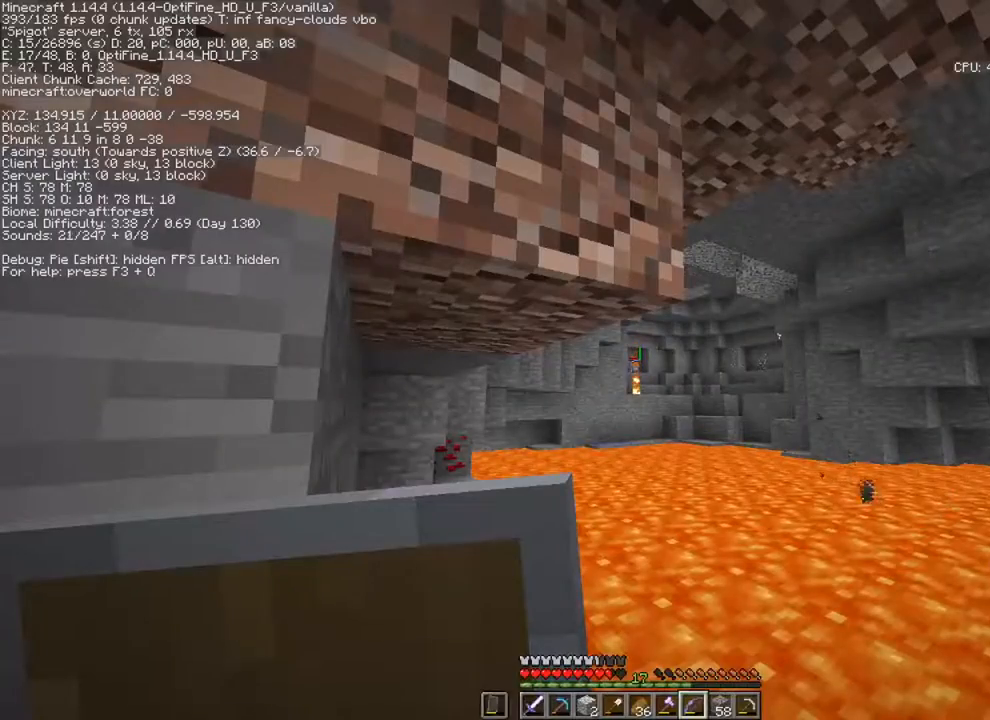
{"keys": [], "mouse": ["right"], "mouse_move": "still", "events": [[267, "mouse_right", "down"]]}
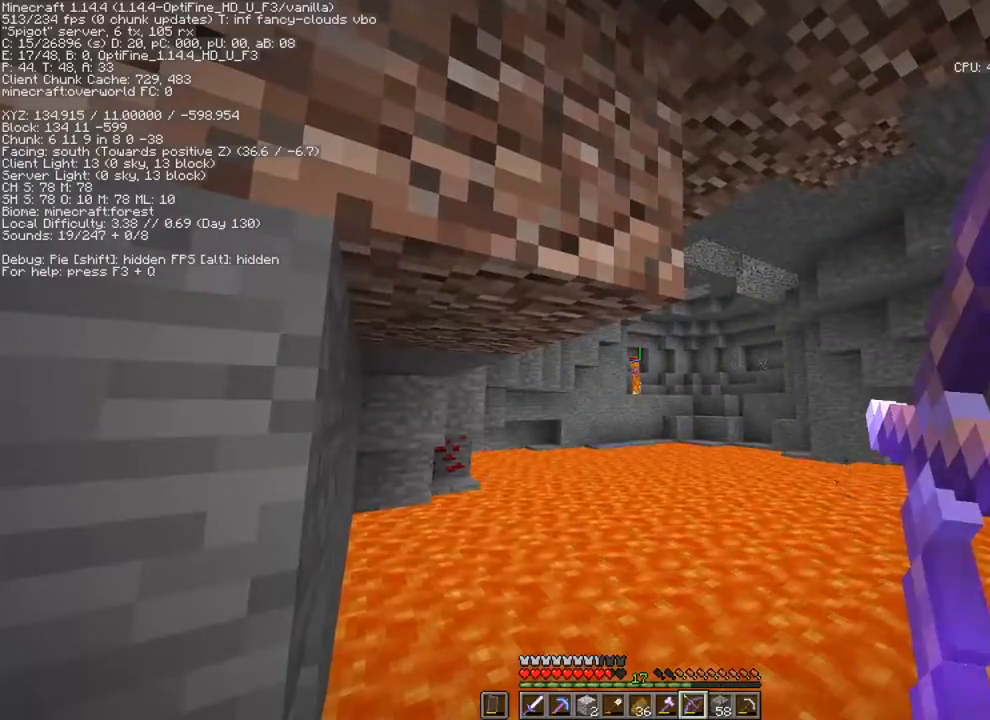
{"keys": [], "mouse": ["right"], "mouse_move": "still", "events": []}
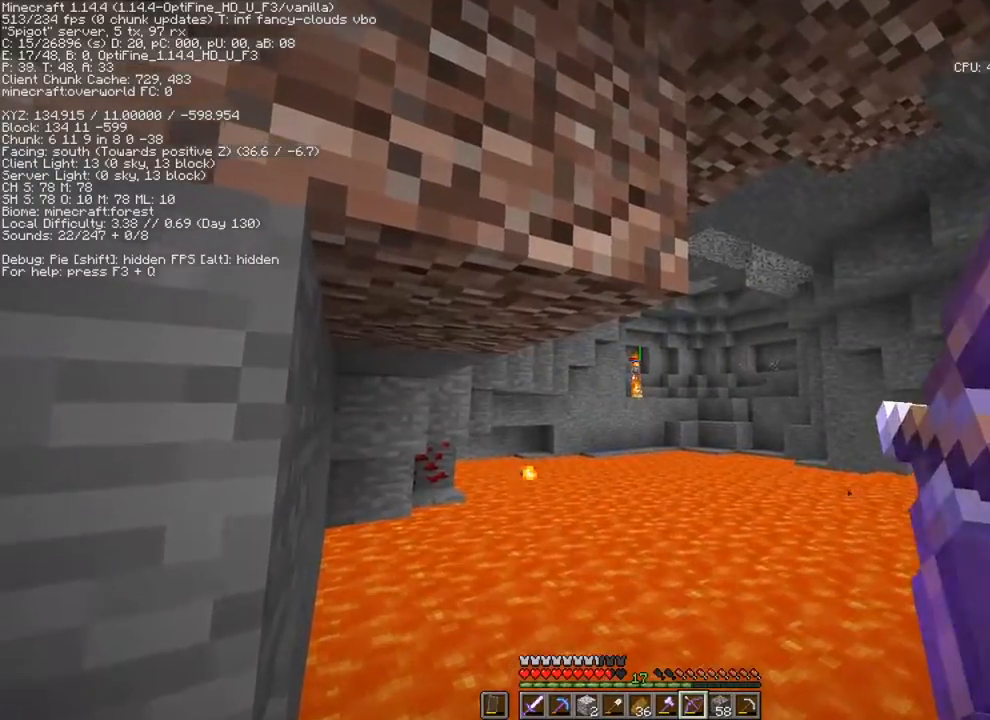
{"keys": [], "mouse": [], "mouse_move": "still", "events": [[234, "mouse_right", "up"]]}
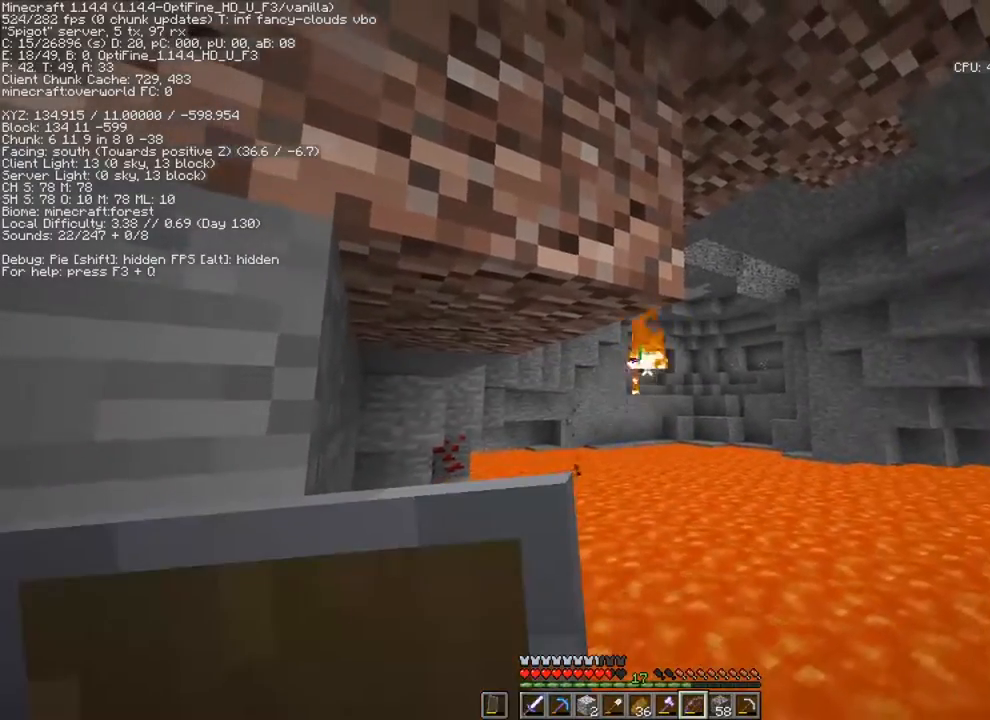
{"keys": [], "mouse": [], "mouse_move": "still", "events": []}
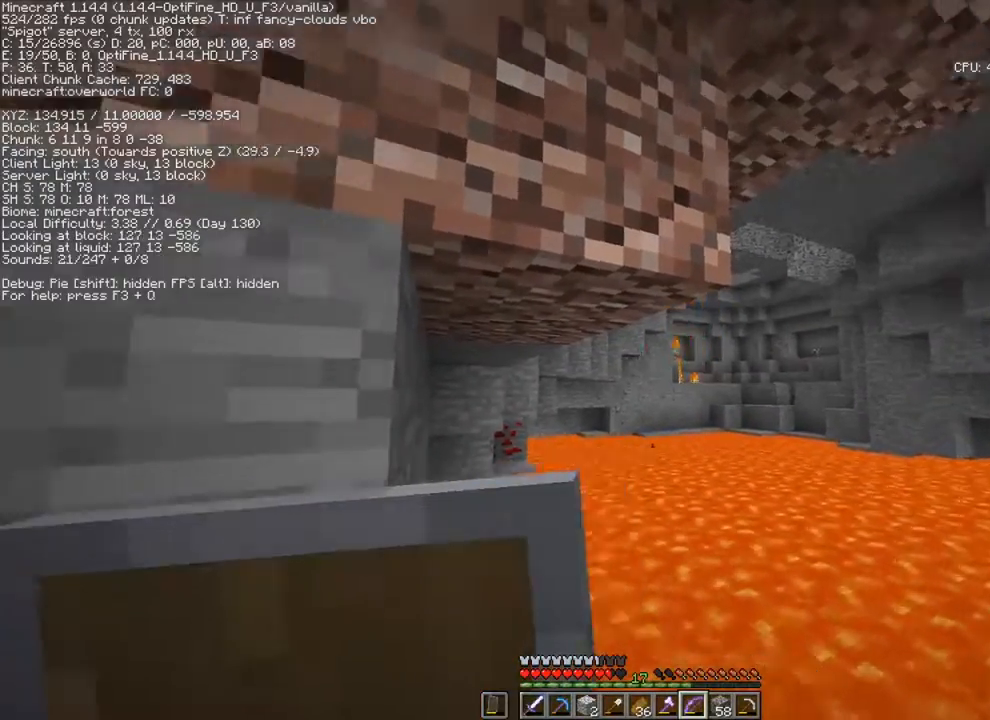
{"keys": [], "mouse": [], "mouse_move": "still", "events": [[234, "a", "down"], [267, "w", "down"], [467, "a", "up"], [467, "w", "up"]]}
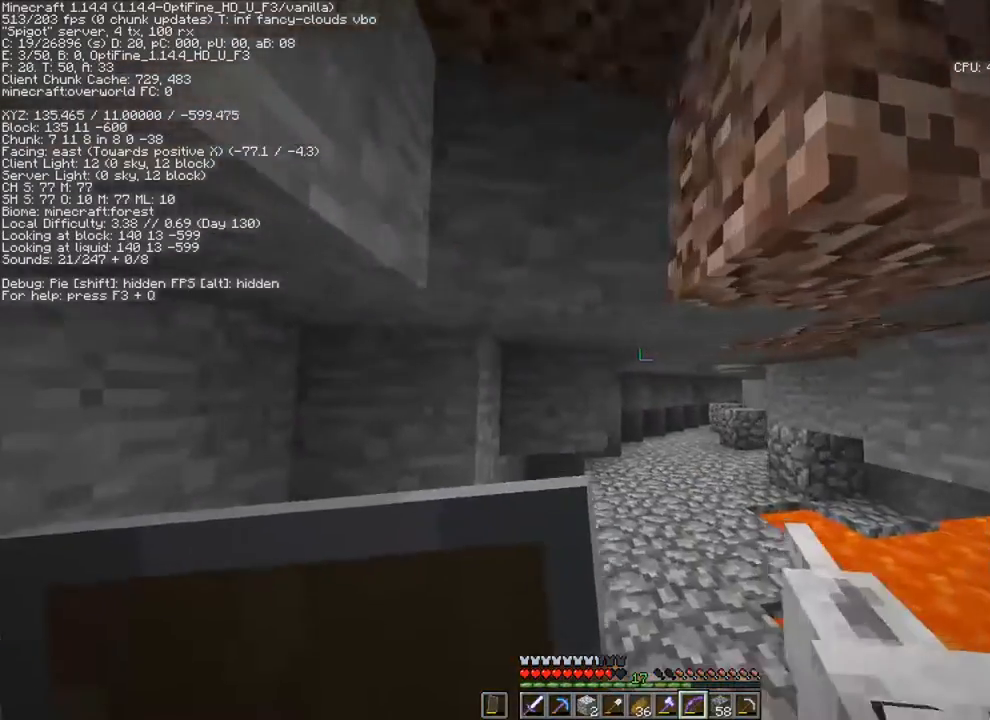
{"keys": ["shift", "w"], "mouse": [], "mouse_move": "still", "events": [[267, "shift", "down"], [500, "w", "down"]]}
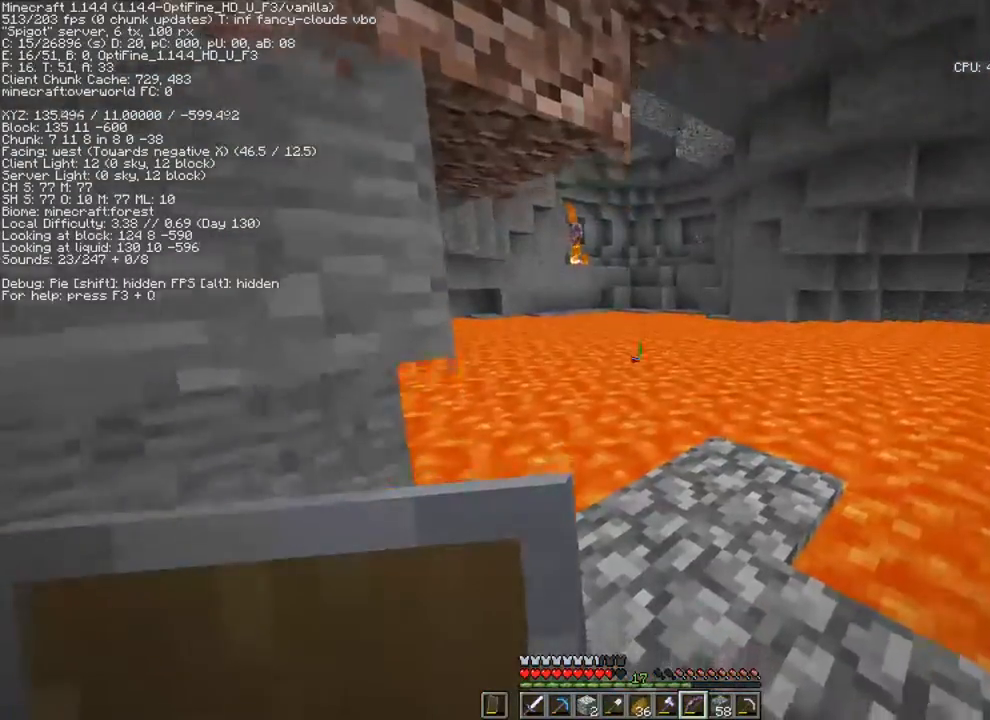
{"keys": ["shift", "w"], "mouse": ["right"], "mouse_move": "still", "events": [[167, "mouse_right", "down"]]}
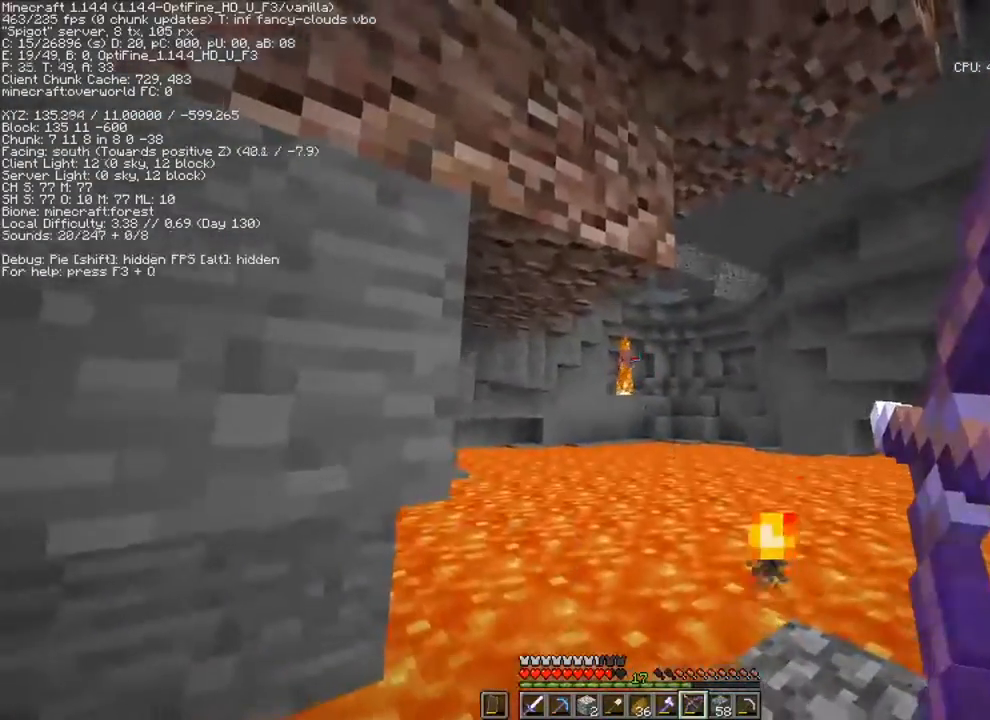
{"keys": ["shift", "w"], "mouse": ["right"], "mouse_move": "still", "events": []}
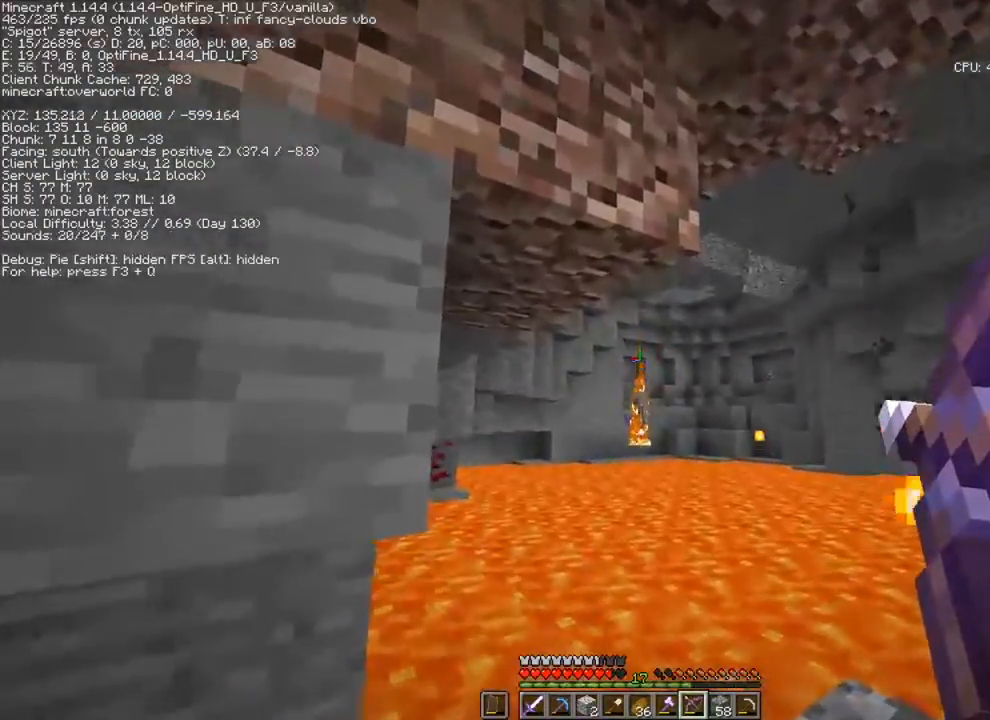
{"keys": ["shift", "w"], "mouse": ["right"], "mouse_move": "still", "events": []}
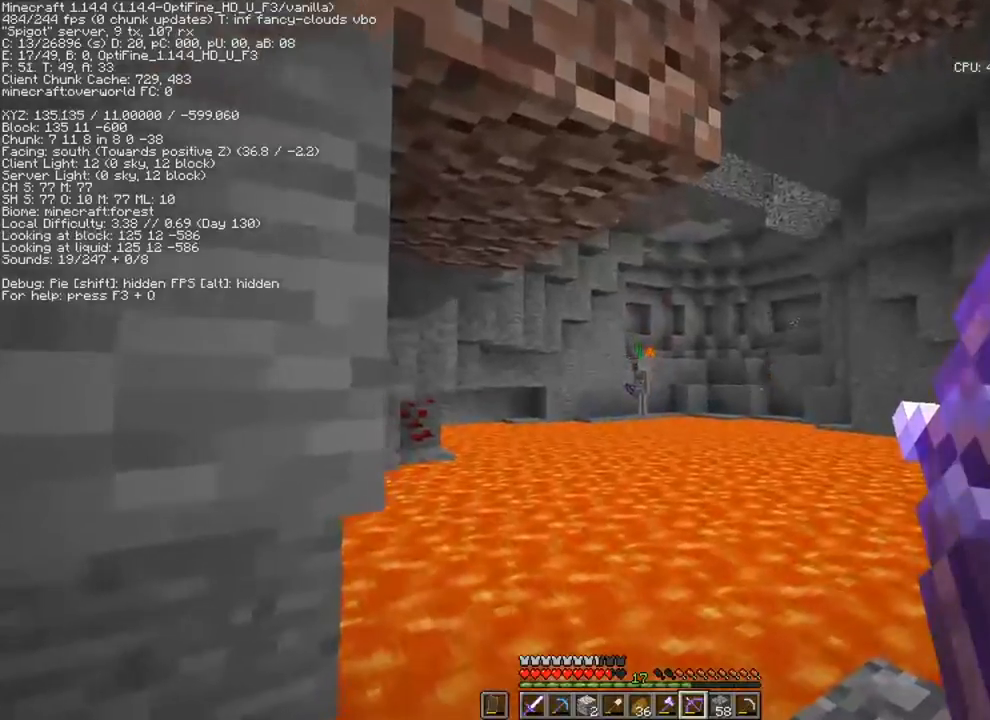
{"keys": ["shift"], "mouse": [], "mouse_move": "still", "events": [[233, "mouse_right", "up"], [467, "w", "up"]]}
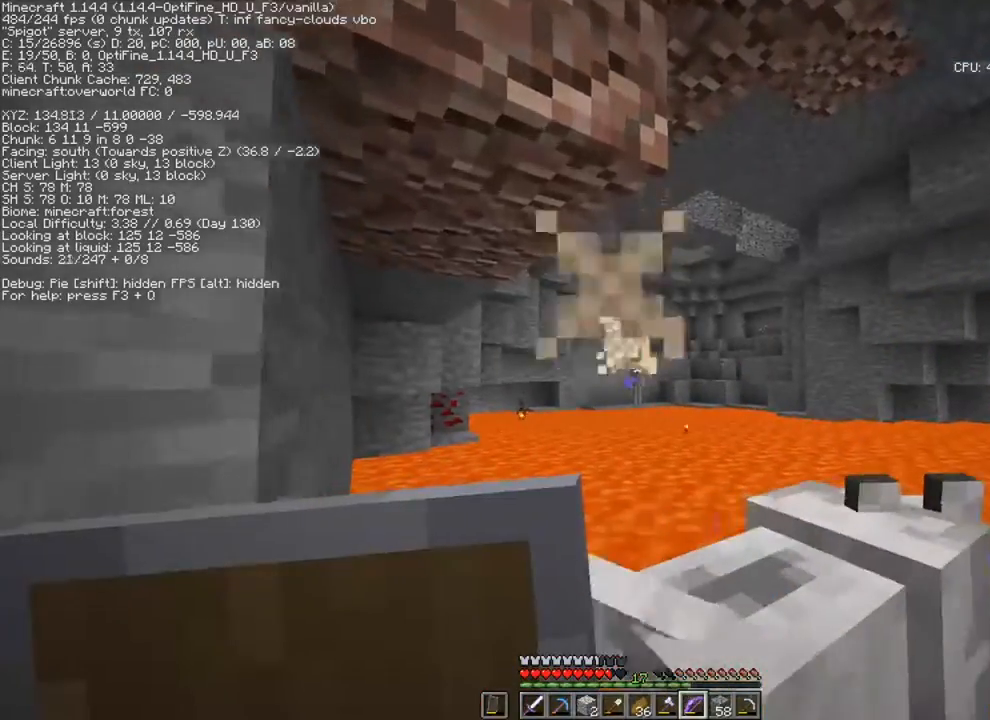
{"keys": ["s", "shift"], "mouse": [], "mouse_move": "still", "events": [[334, "s", "down"]]}
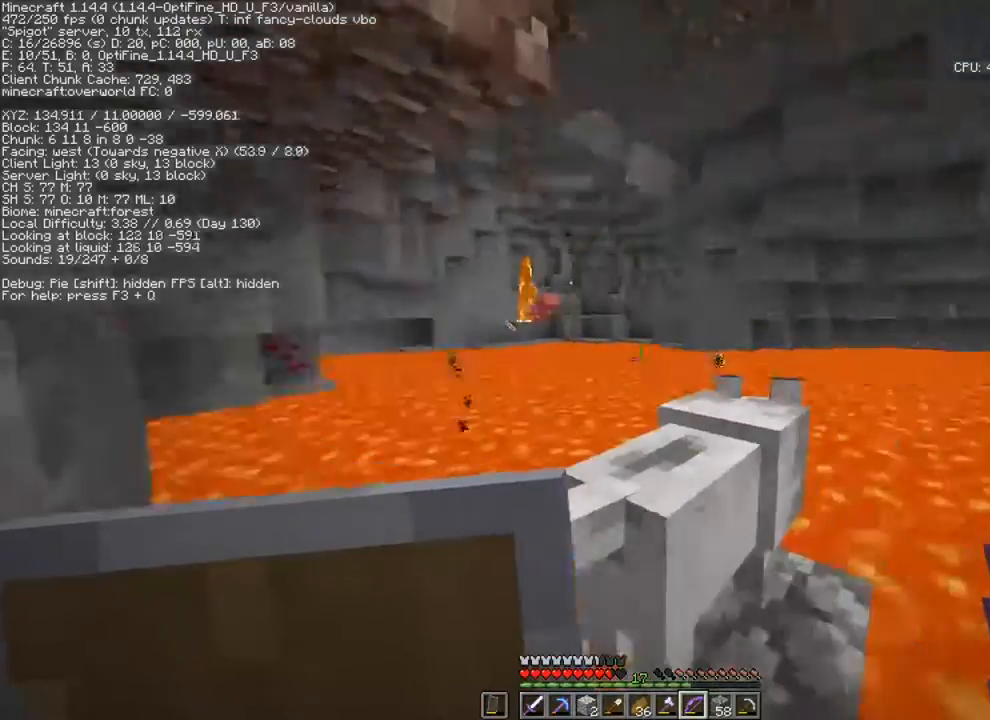
{"keys": ["d", "shift"], "mouse": [], "mouse_move": "still", "events": [[166, "d", "down"], [367, "s", "up"]]}
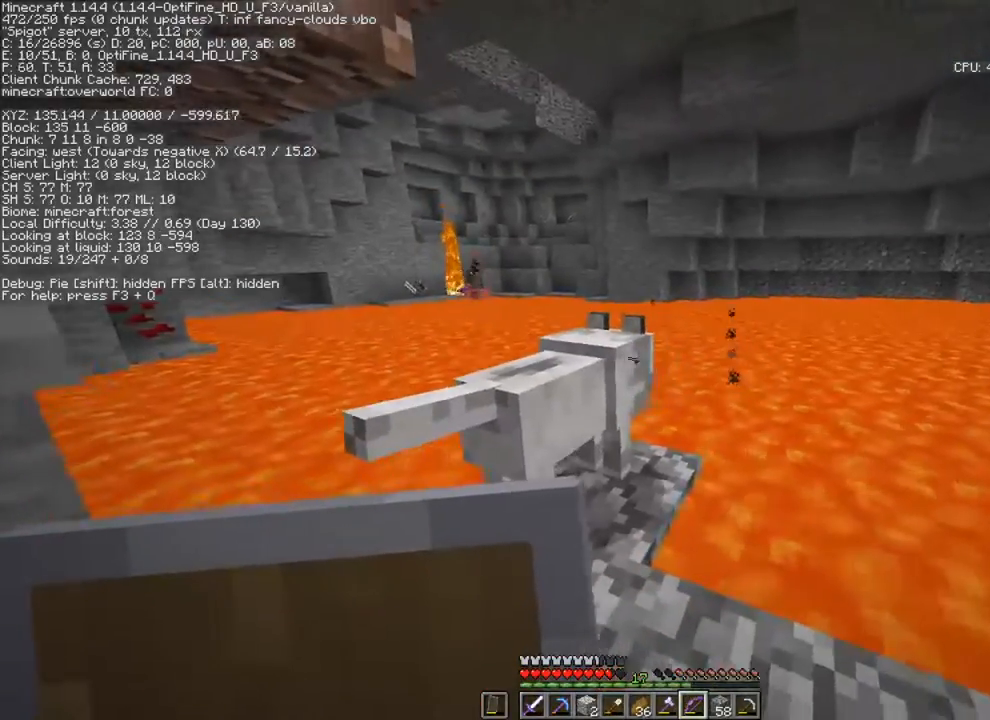
{"keys": ["d", "shift", "w"], "mouse": [], "mouse_move": "still", "events": [[267, "mouse_wheel", "down"], [334, "mouse_wheel", "up"], [367, "w", "down"]]}
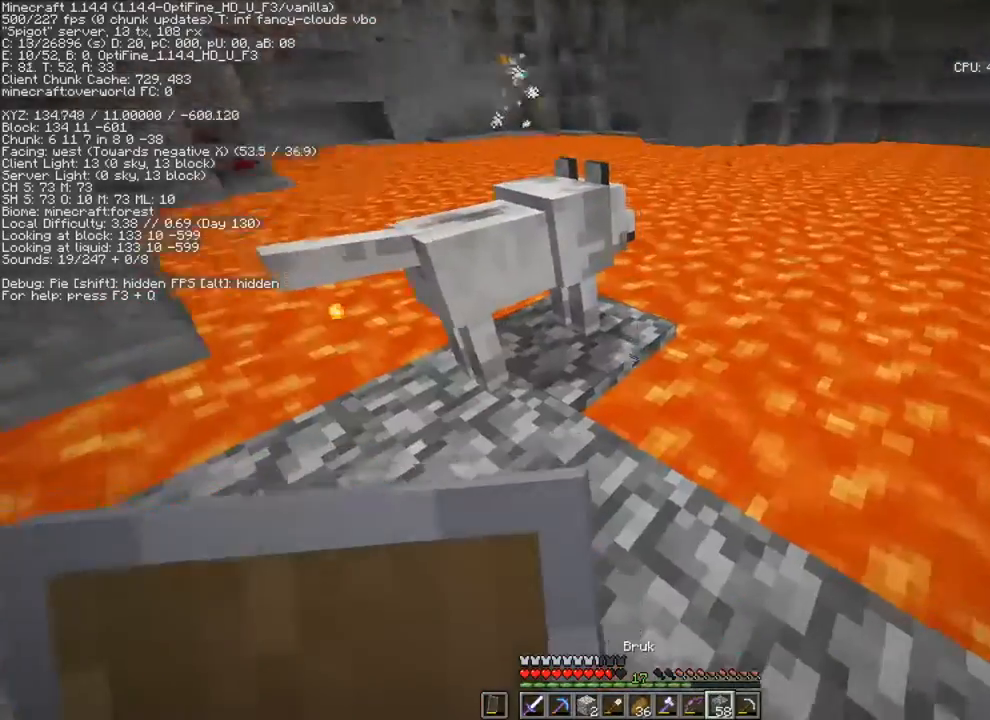
{"keys": ["d", "shift", "w"], "mouse": [], "mouse_move": "still", "events": [[233, "mouse_right", "down"], [333, "mouse_right", "up"]]}
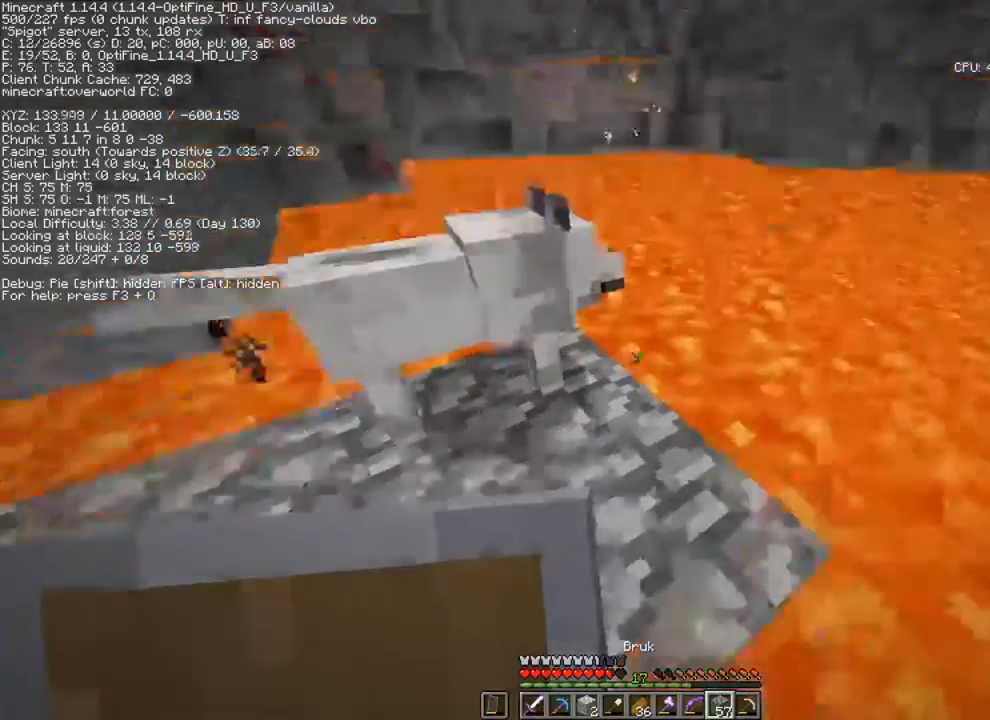
{"keys": ["shift", "w"], "mouse": [], "mouse_move": "still", "events": [[200, "d", "up"]]}
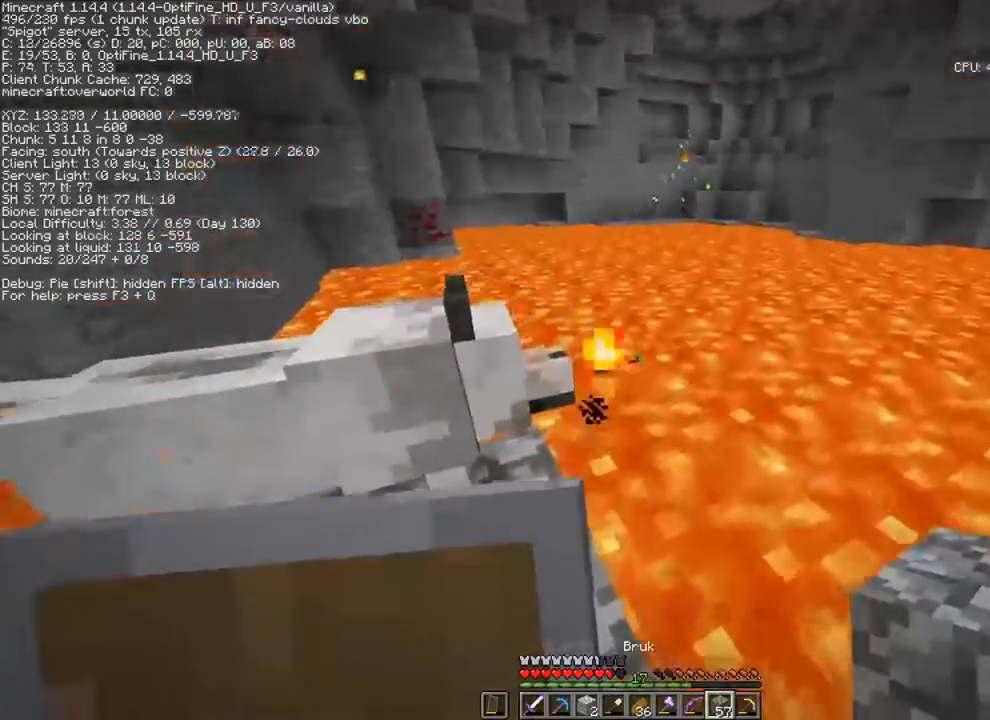
{"keys": ["d", "shift"], "mouse": [], "mouse_move": "still", "events": [[33, "d", "down"], [267, "w", "up"]]}
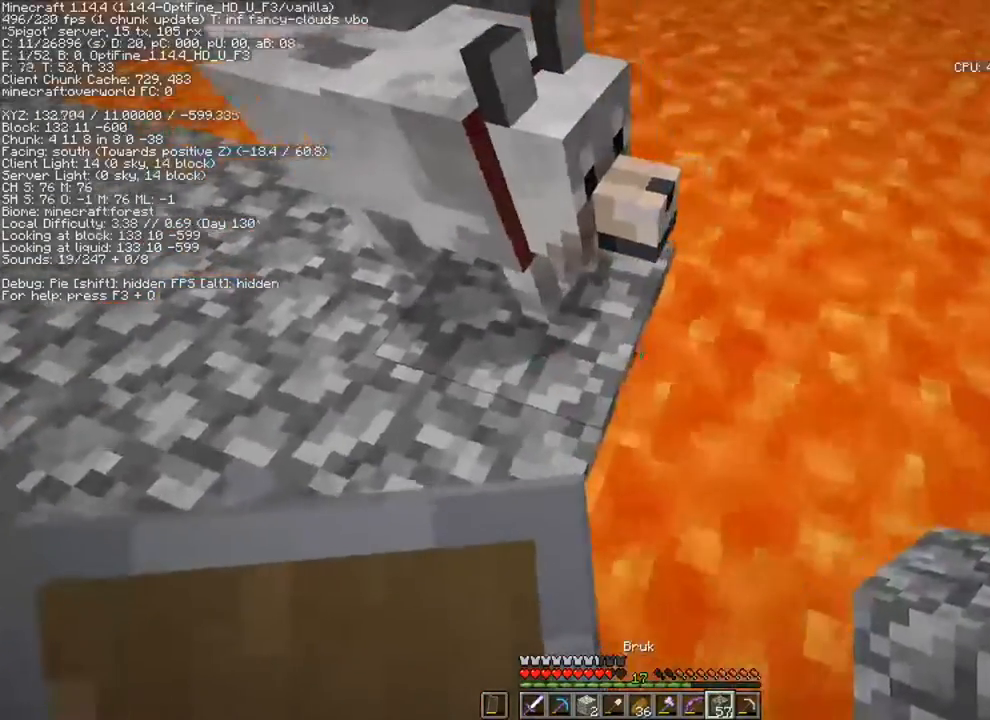
{"keys": ["shift"], "mouse": ["right"], "mouse_move": "still", "events": [[100, "d", "up"], [100, "mouse_right", "down"], [234, "mouse_right", "up"], [467, "mouse_right", "down"]]}
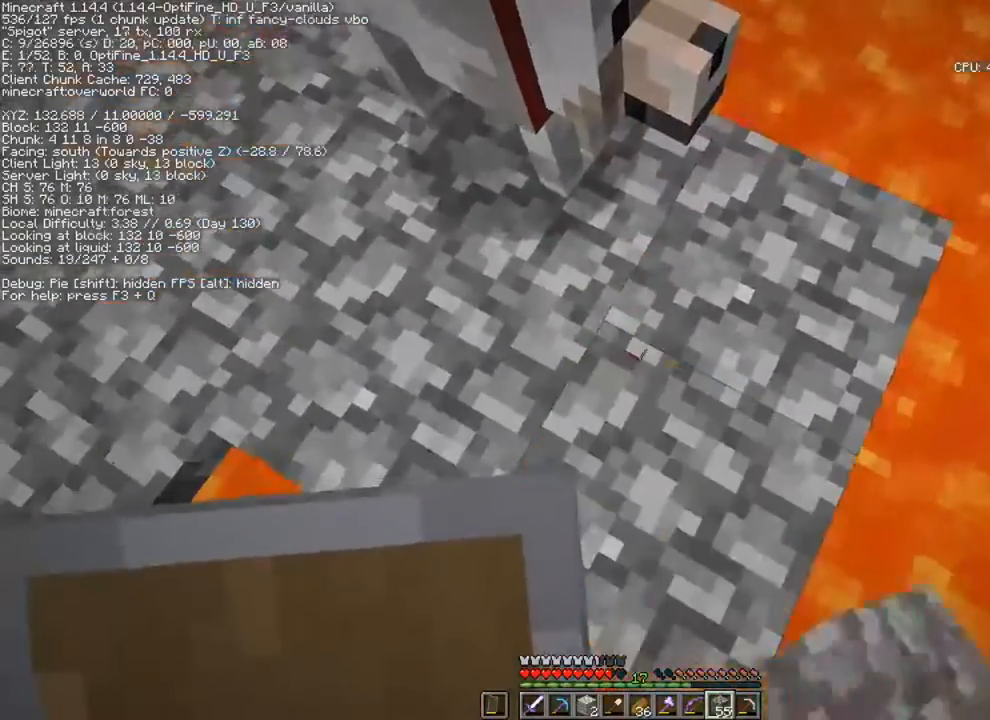
{"keys": ["d", "shift", "w"], "mouse": [], "mouse_move": "still", "events": [[66, "mouse_right", "up"], [133, "d", "down"], [400, "w", "down"]]}
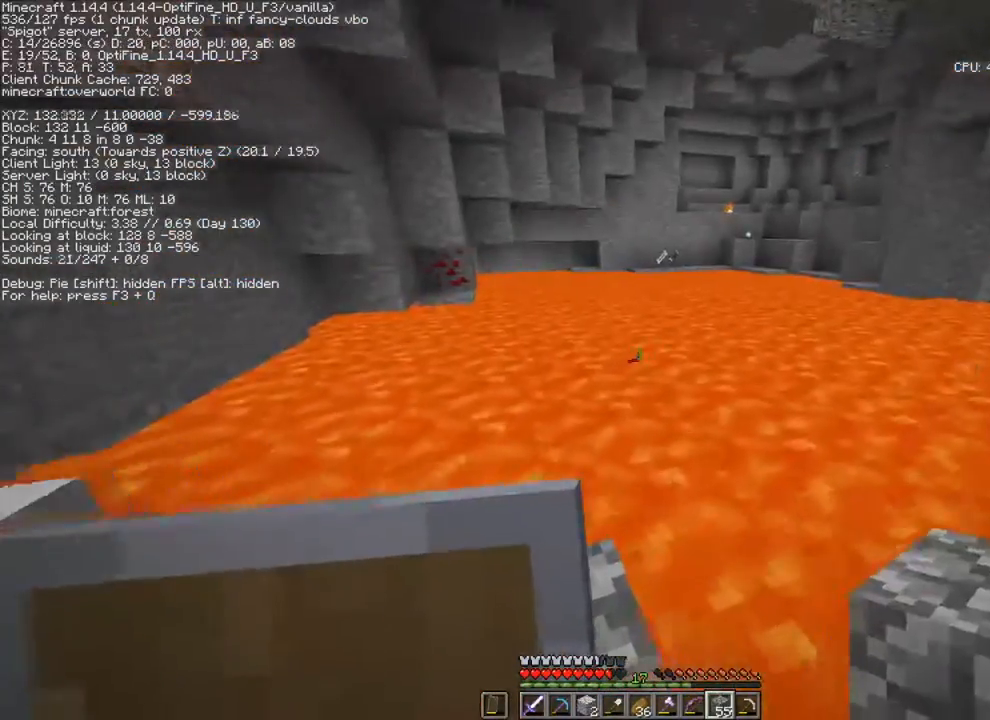
{"keys": ["d", "shift"], "mouse": [], "mouse_move": "still", "events": [[467, "w", "up"]]}
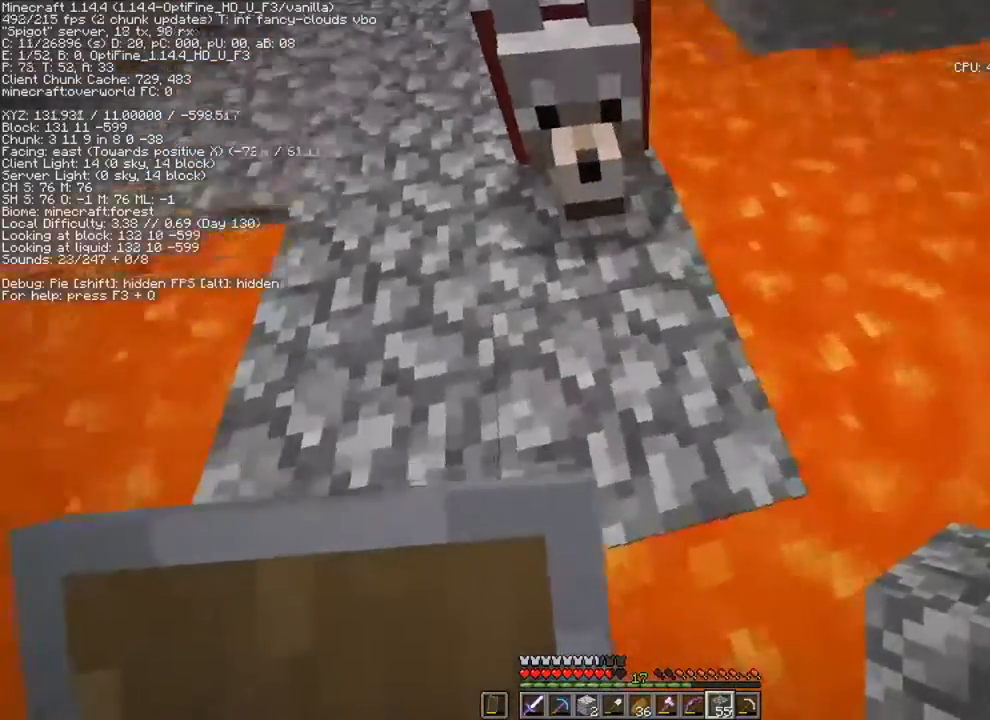
{"keys": ["d", "s", "shift"], "mouse": [], "mouse_move": "still", "events": [[333, "s", "down"]]}
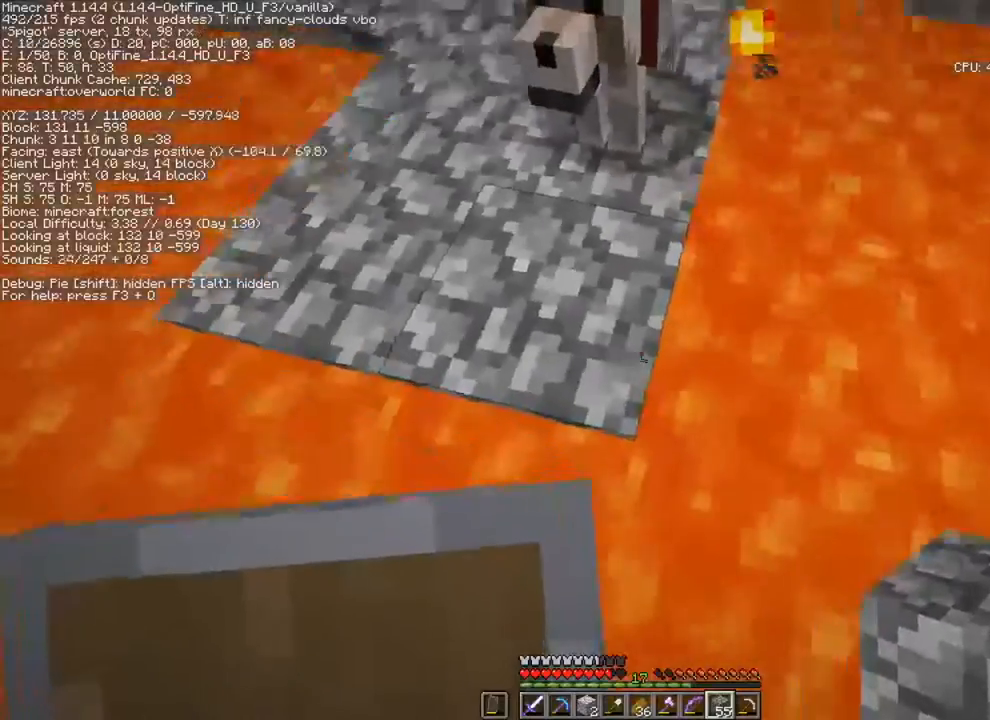
{"keys": ["shift"], "mouse": [], "mouse_move": "still", "events": [[67, "s", "up"], [200, "d", "up"], [300, "mouse_right", "down"], [401, "mouse_right", "up"]]}
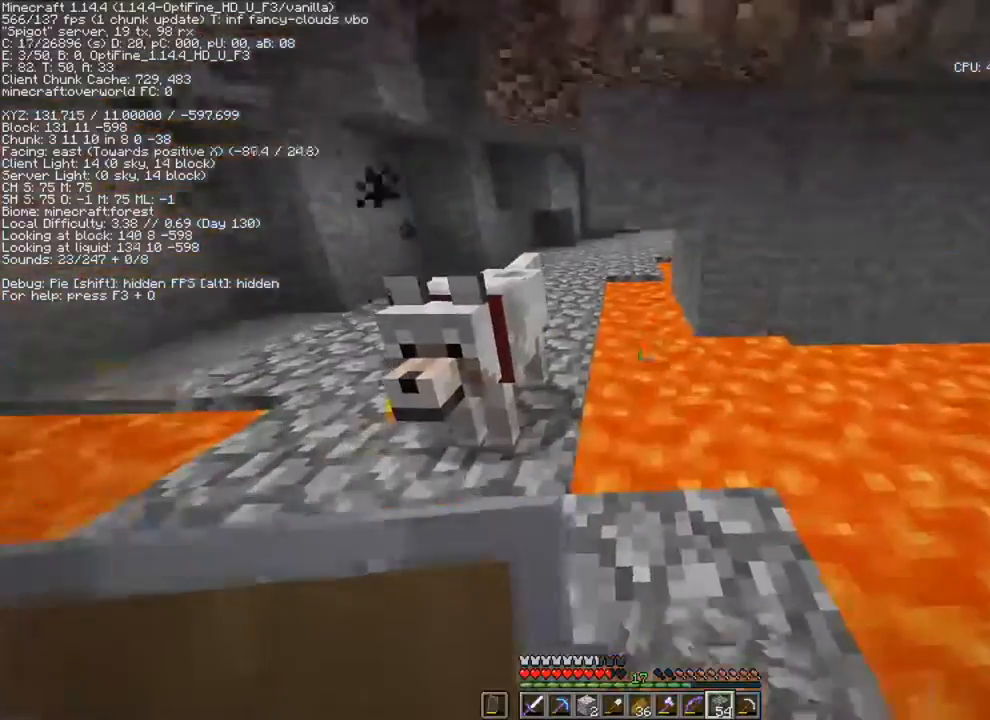
{"keys": ["a", "shift", "w"], "mouse": [], "mouse_move": "still", "events": [[100, "a", "down"], [467, "w", "down"]]}
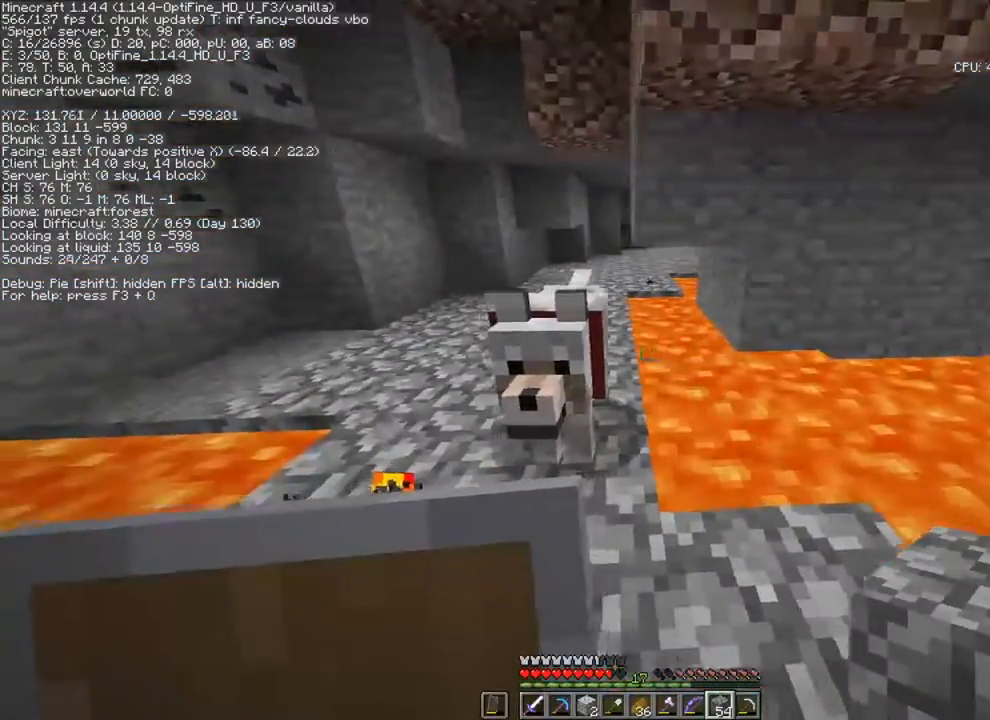
{"keys": ["a", "shift", "w"], "mouse": [], "mouse_move": "still", "events": []}
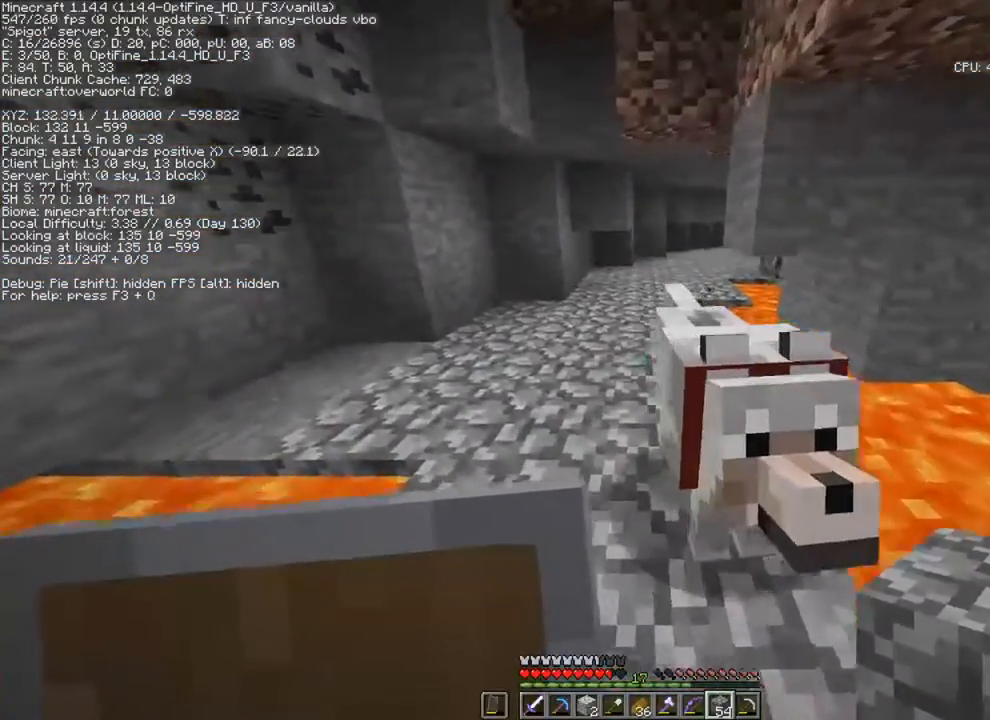
{"keys": ["w"], "mouse": [], "mouse_move": "still", "events": [[33, "shift", "up"], [166, "a", "up"]]}